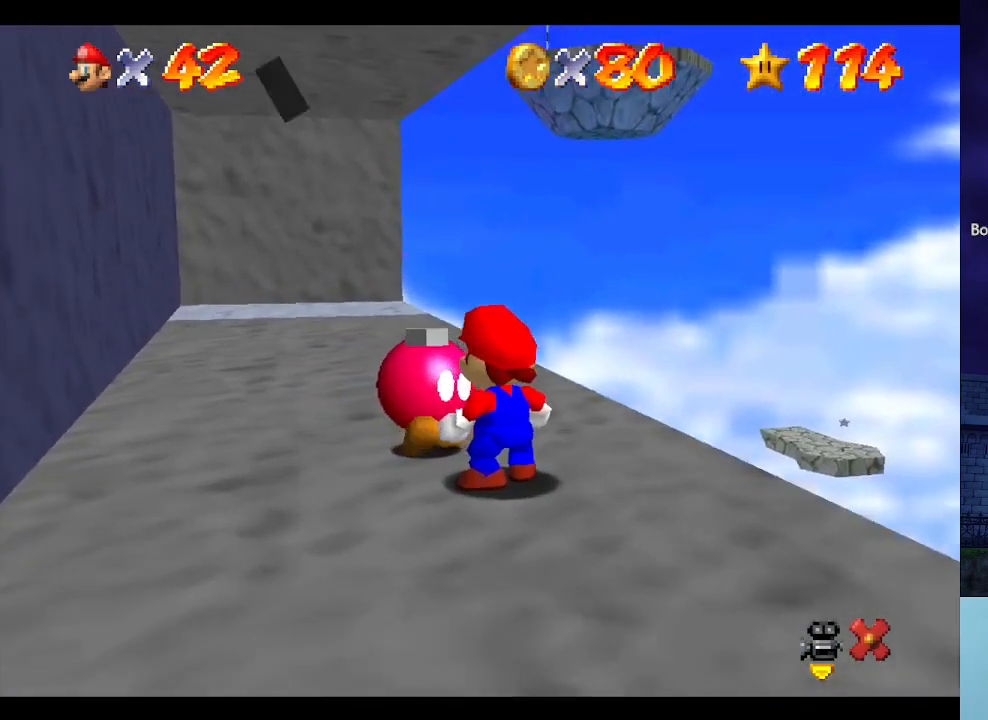
Gameplay with a controller (Nintendo layout); each line is a JSON object with the inputs held at the frame after it. "events" lists button and stick changes between this image and that frame as [ms after this image, input, new state], when the widget could be followed in between. Not read: L3 R3.
{"buttons": [], "left_stick": "center", "events": [[267, "A", "down"], [300, "B", "down"], [467, "B", "up"], [500, "A", "up"]]}
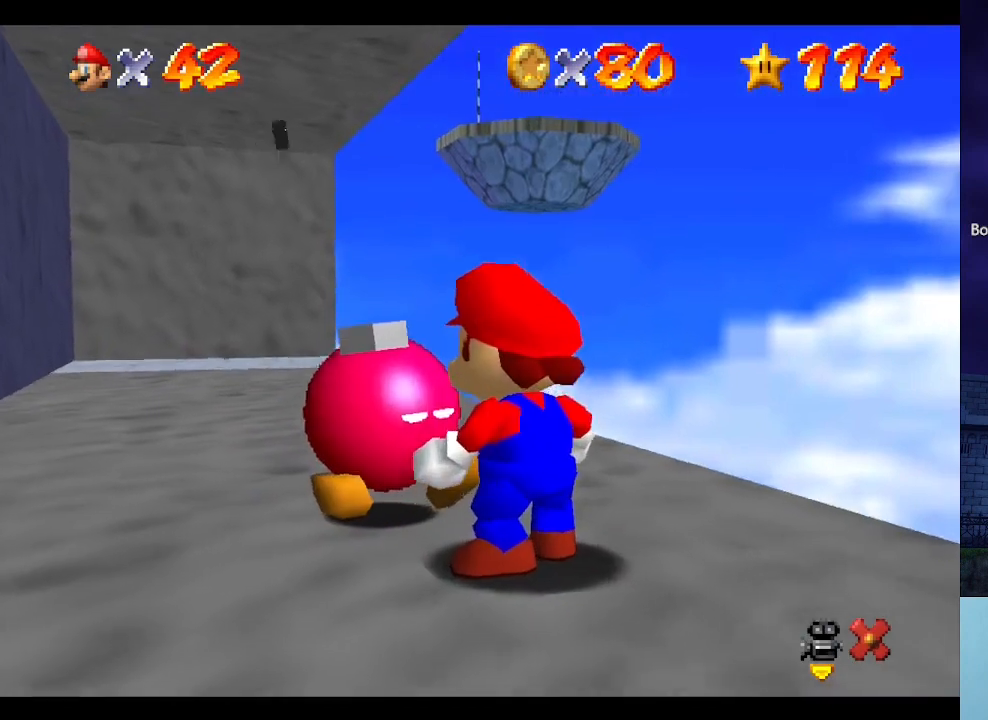
{"buttons": [], "left_stick": "center", "events": []}
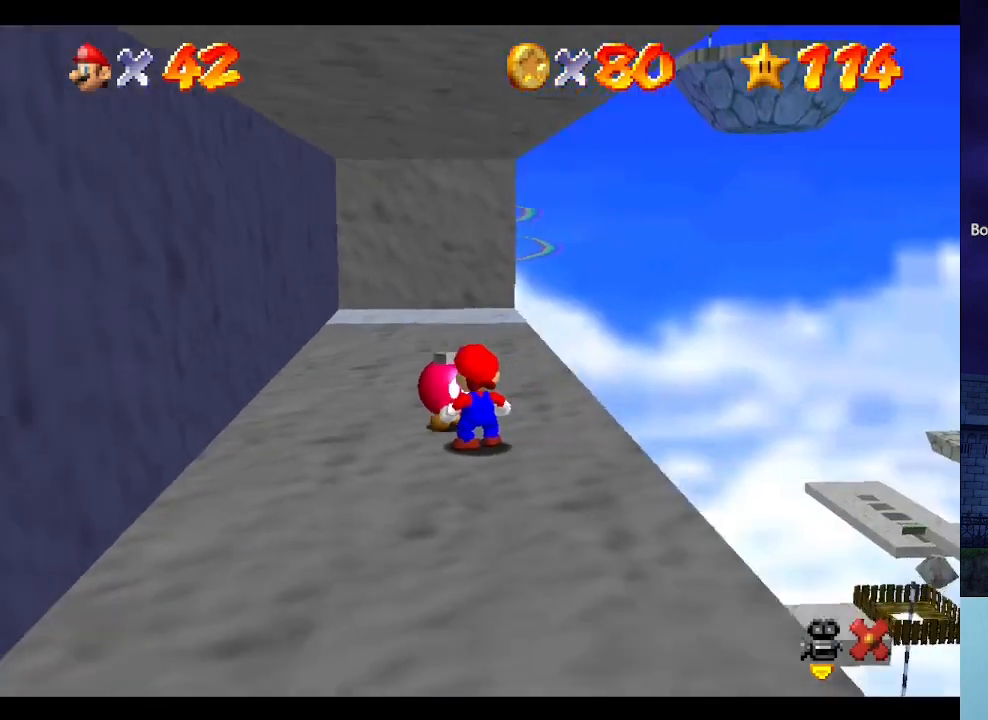
{"buttons": [], "left_stick": "up-right", "events": [[433, "left_stick", "up-right"]]}
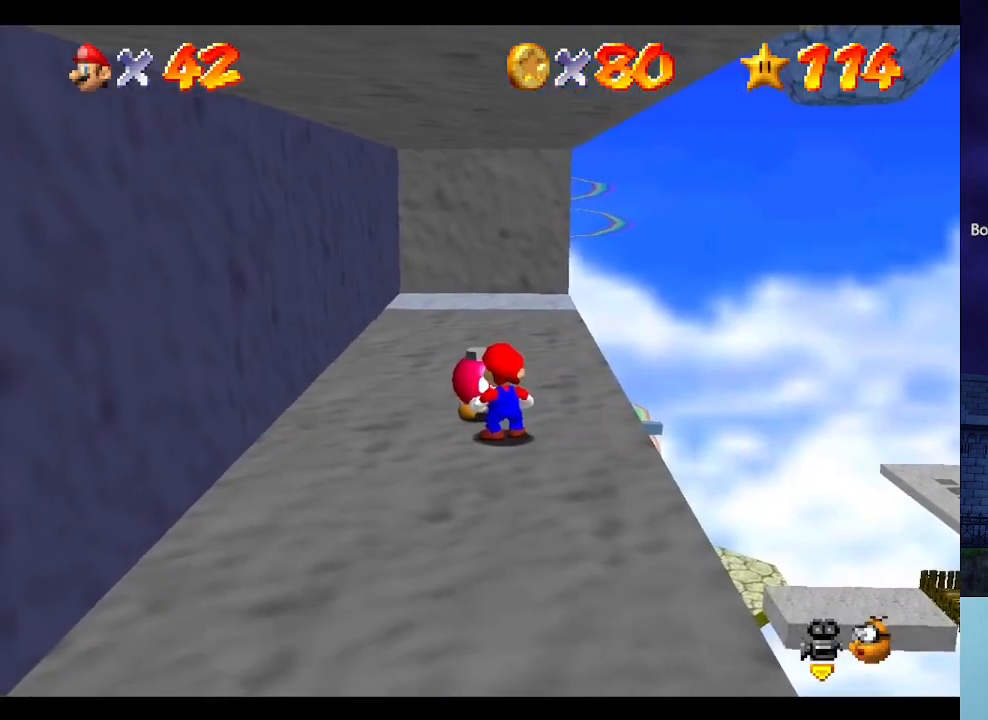
{"buttons": [], "left_stick": "up", "events": [[500, "left_stick", "up"]]}
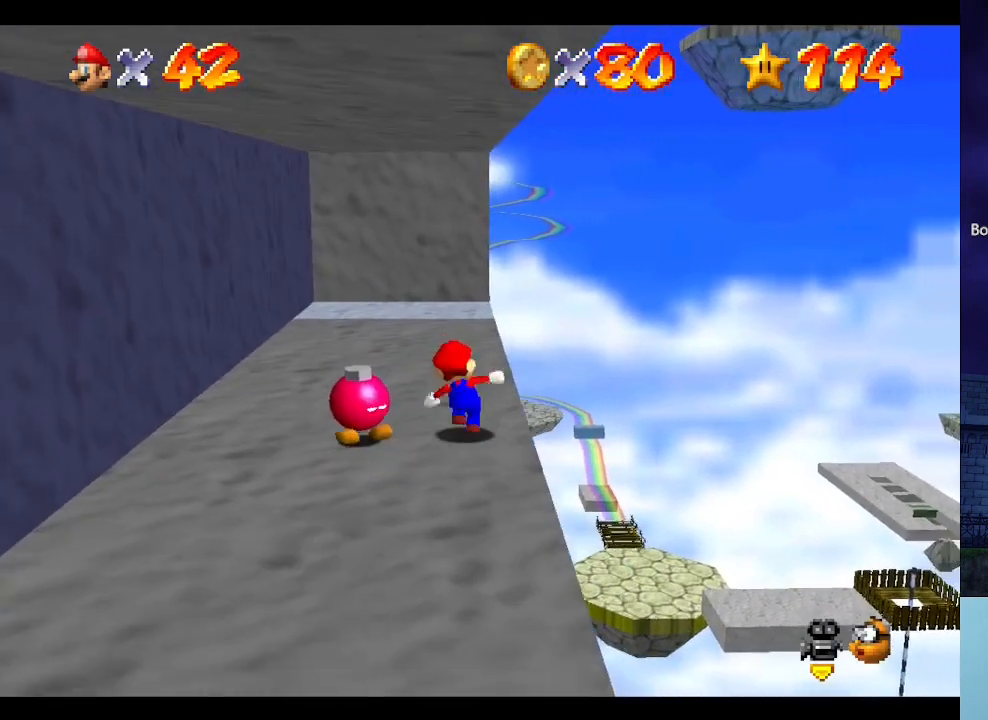
{"buttons": [], "left_stick": "center", "events": [[433, "left_stick", "center"]]}
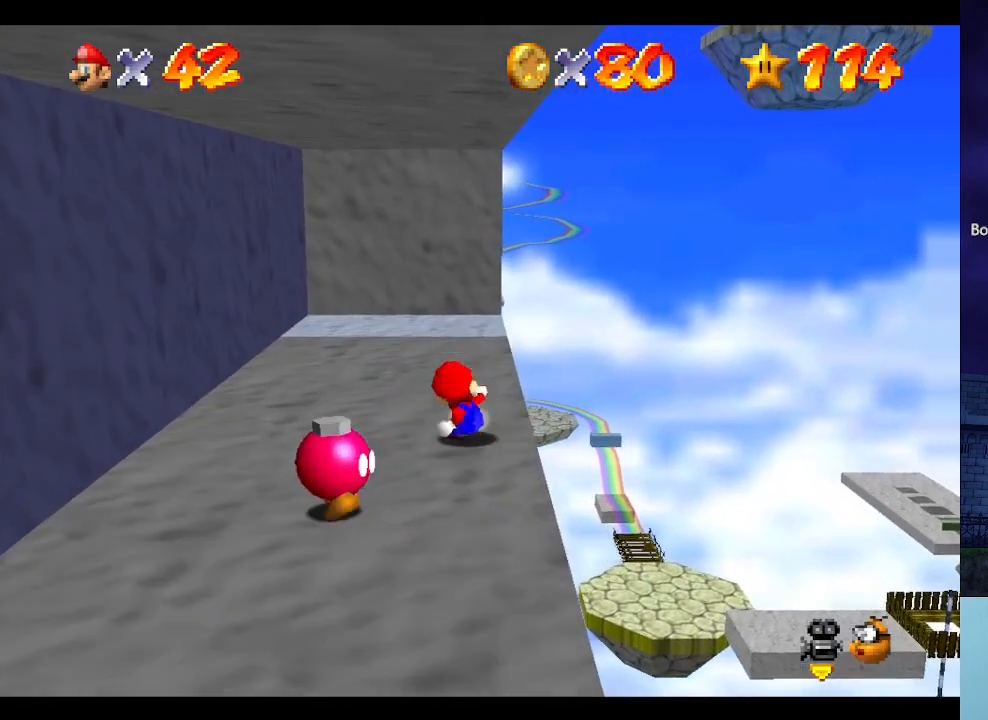
{"buttons": [], "left_stick": "center", "events": [[67, "A", "down"], [167, "A", "up"], [267, "left_stick", "right"], [467, "left_stick", "center"]]}
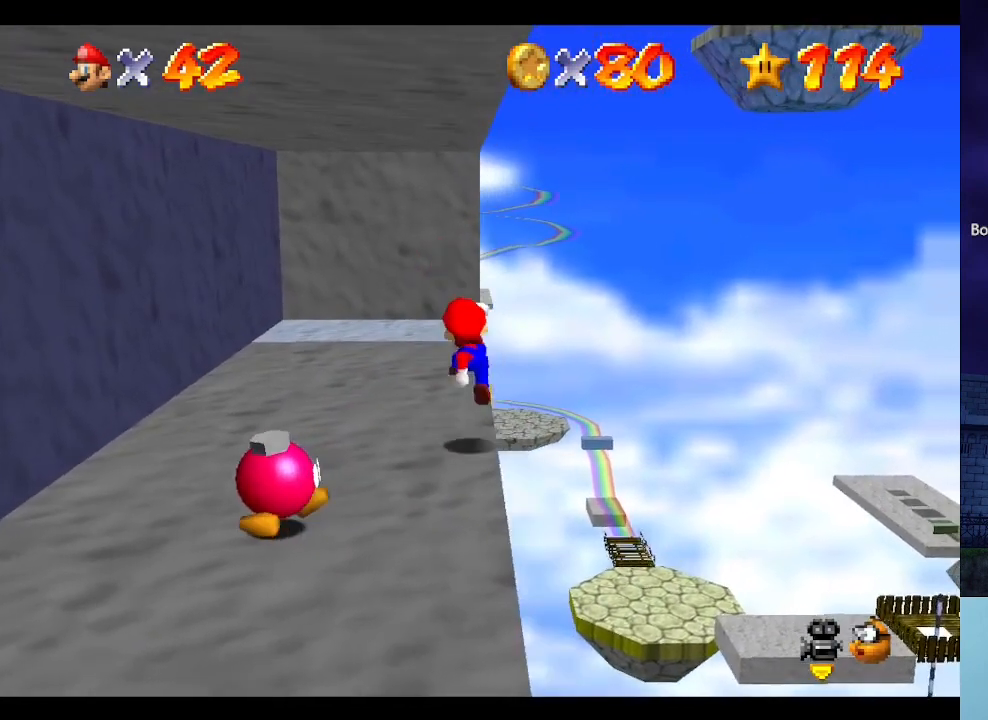
{"buttons": [], "left_stick": "center", "events": []}
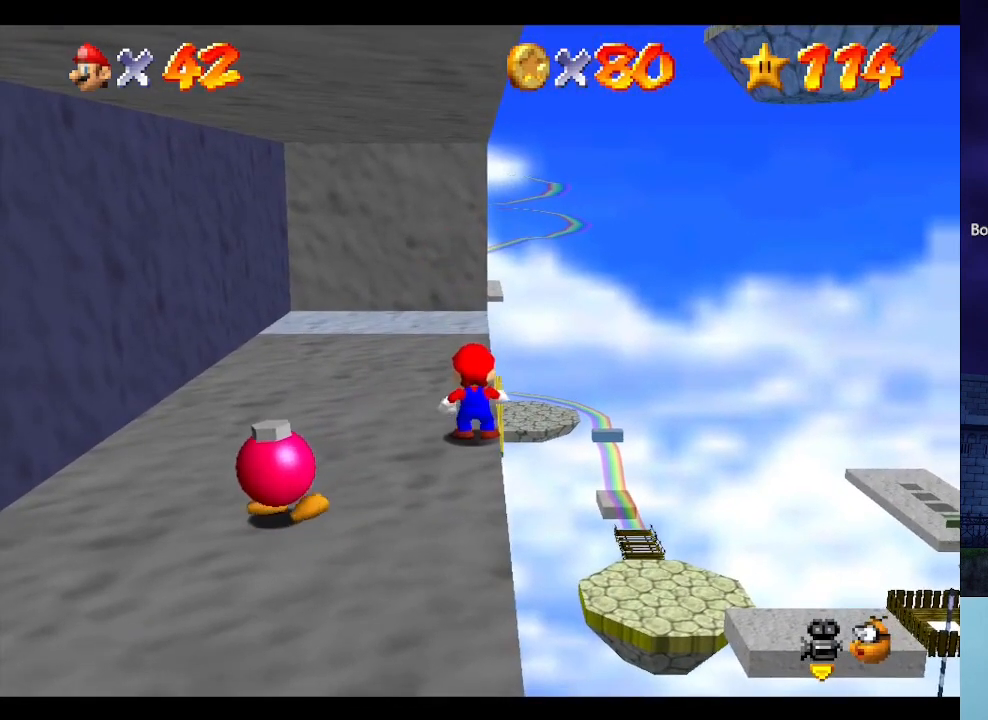
{"buttons": [], "left_stick": "center", "events": [[233, "A", "down"], [333, "A", "up"]]}
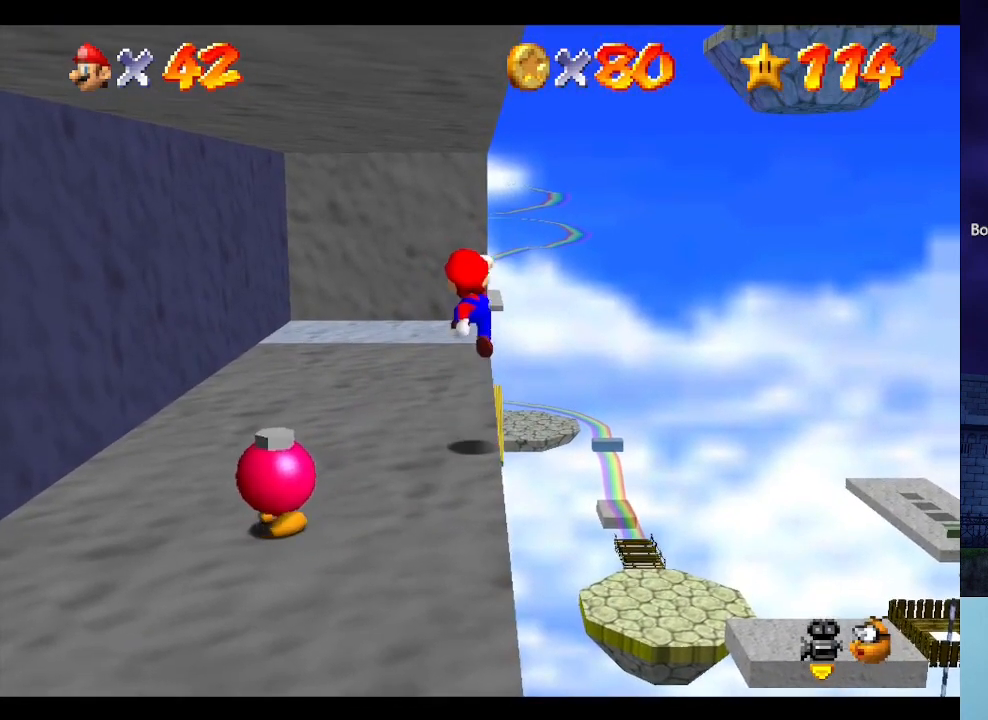
{"buttons": [], "left_stick": "center", "events": [[33, "left_stick", "up"], [200, "left_stick", "center"]]}
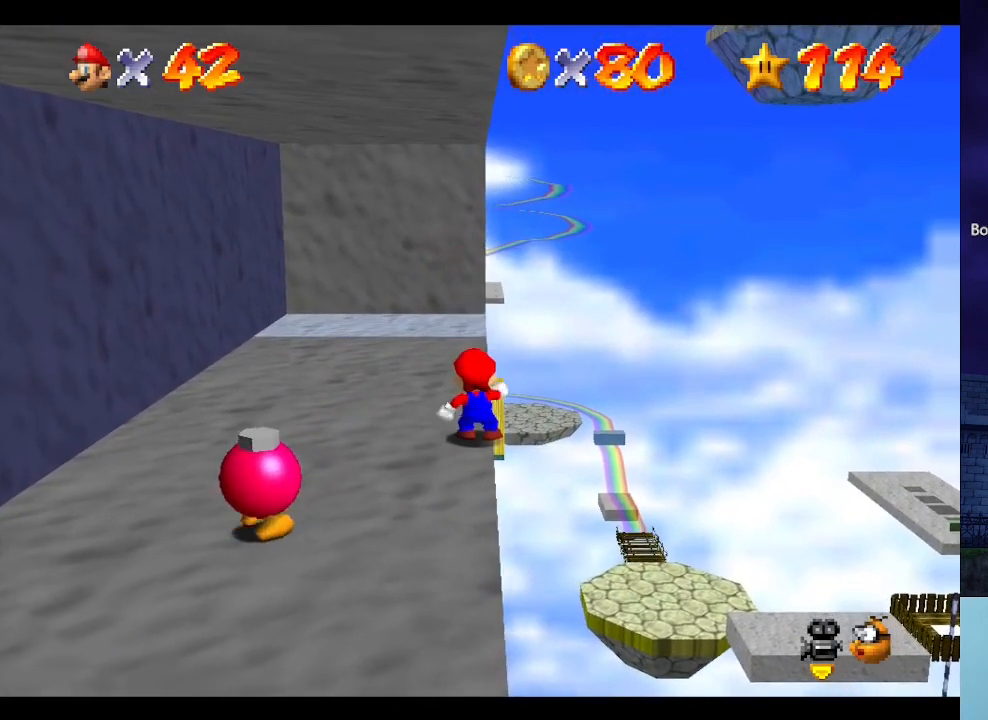
{"buttons": [], "left_stick": "center", "events": []}
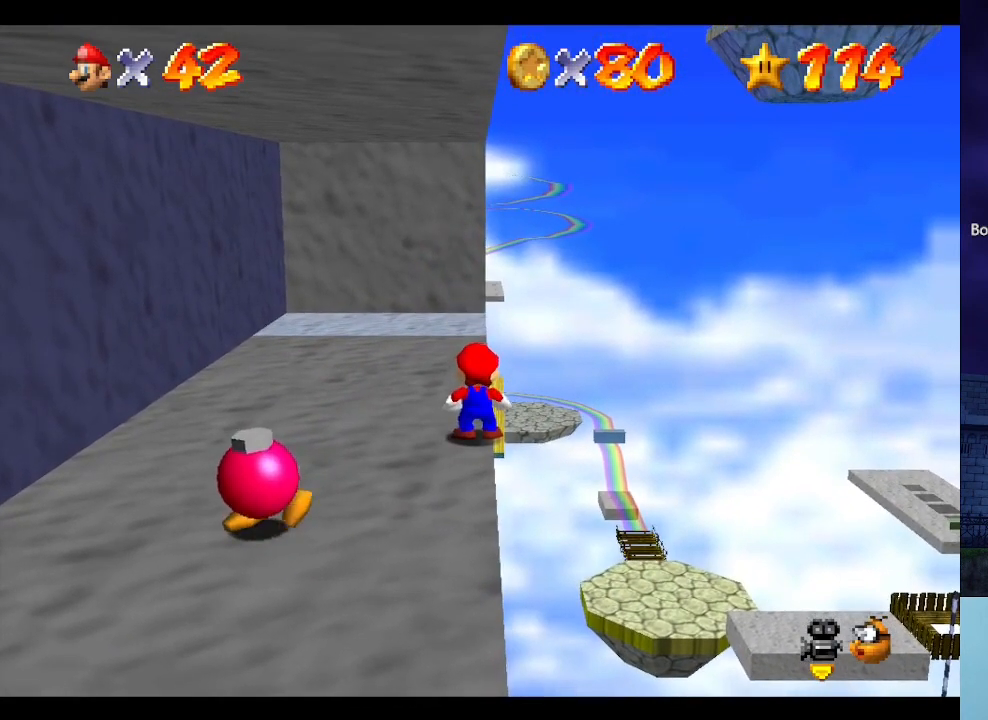
{"buttons": [], "left_stick": "center", "events": [[100, "C_RIGHT", "down"], [233, "C_RIGHT", "up"], [300, "C_RIGHT", "down"], [433, "C_RIGHT", "up"]]}
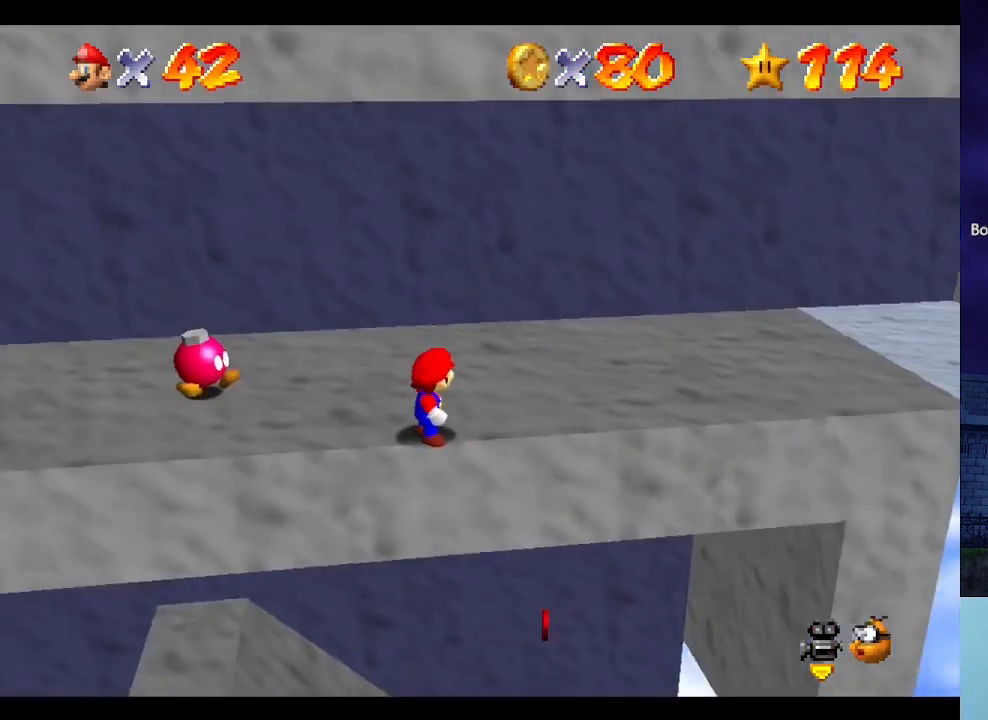
{"buttons": [], "left_stick": "center", "events": []}
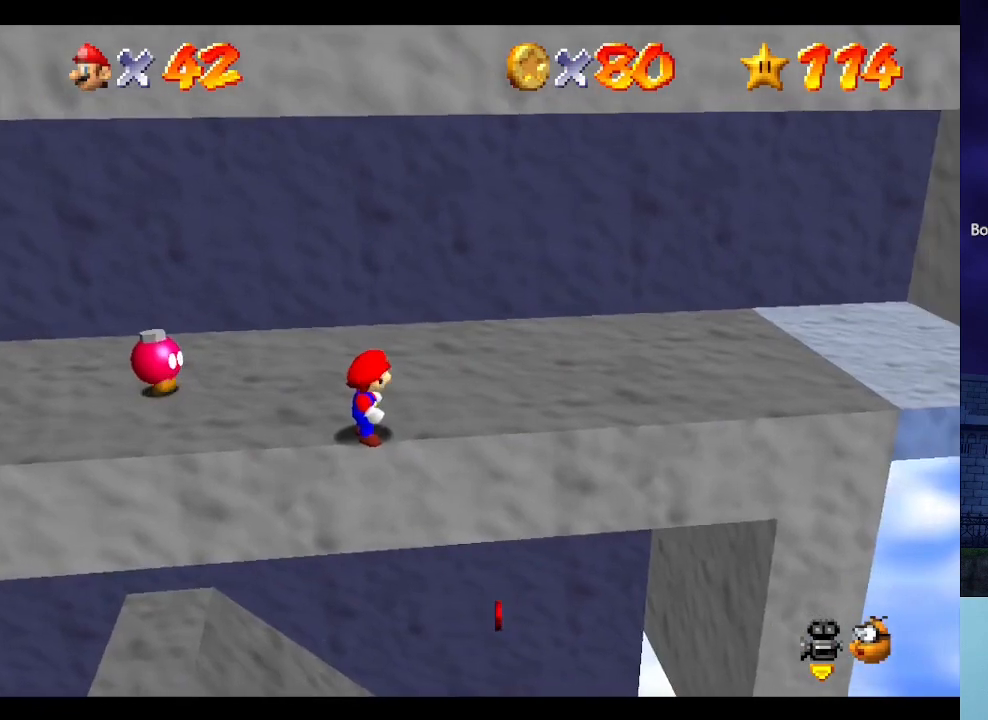
{"buttons": [], "left_stick": "center", "events": []}
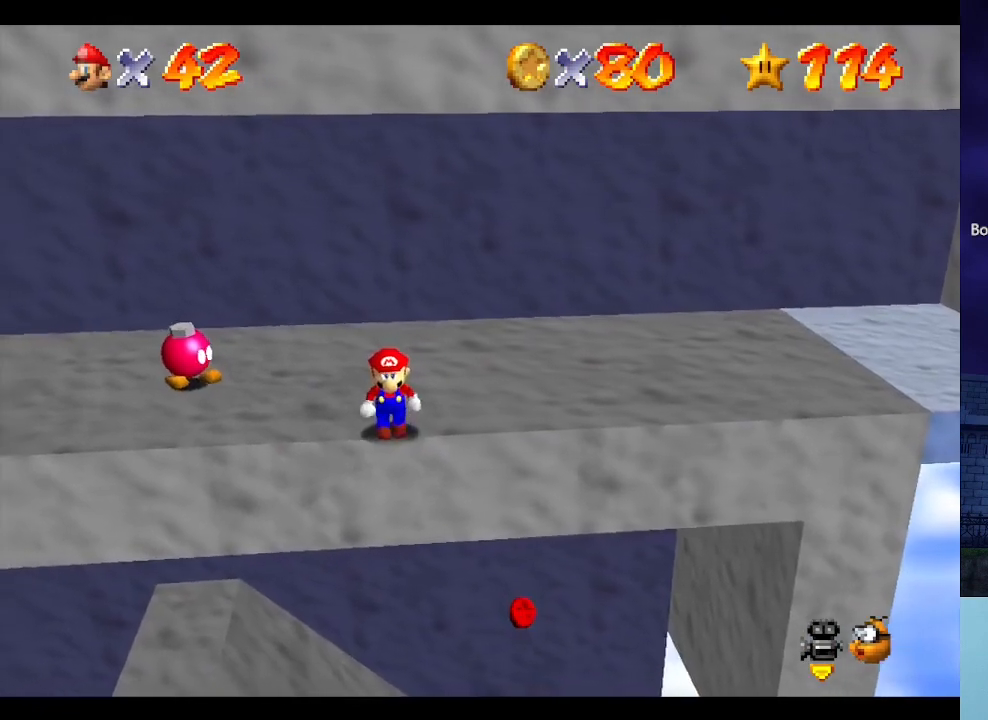
{"buttons": [], "left_stick": "center", "events": []}
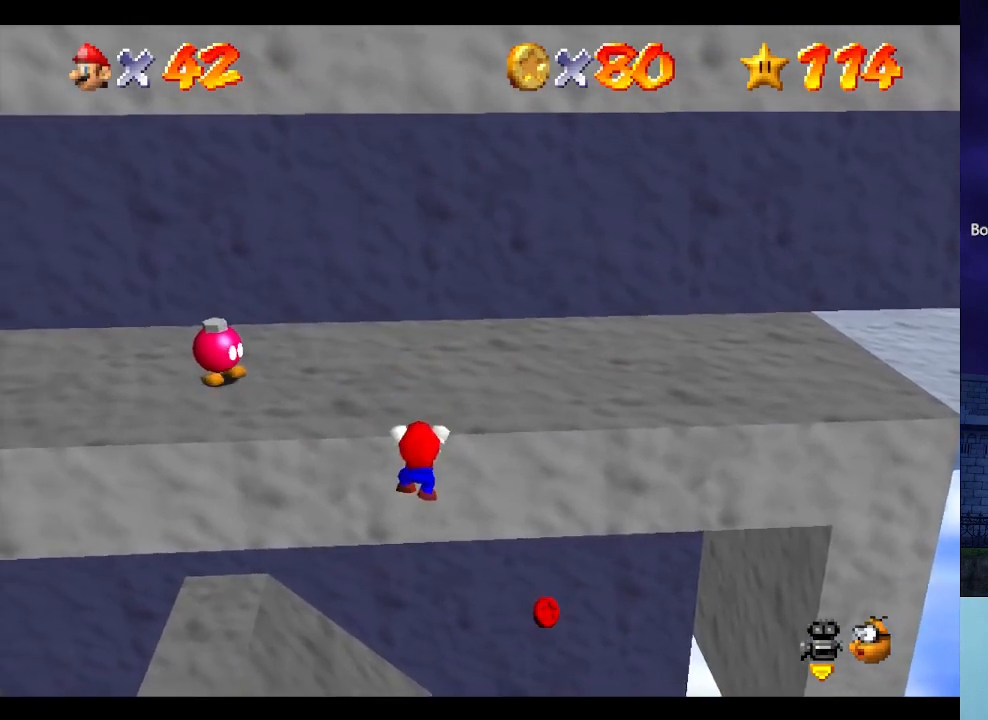
{"buttons": [], "left_stick": "right", "events": [[33, "A", "down"], [167, "A", "up"], [400, "left_stick", "right"]]}
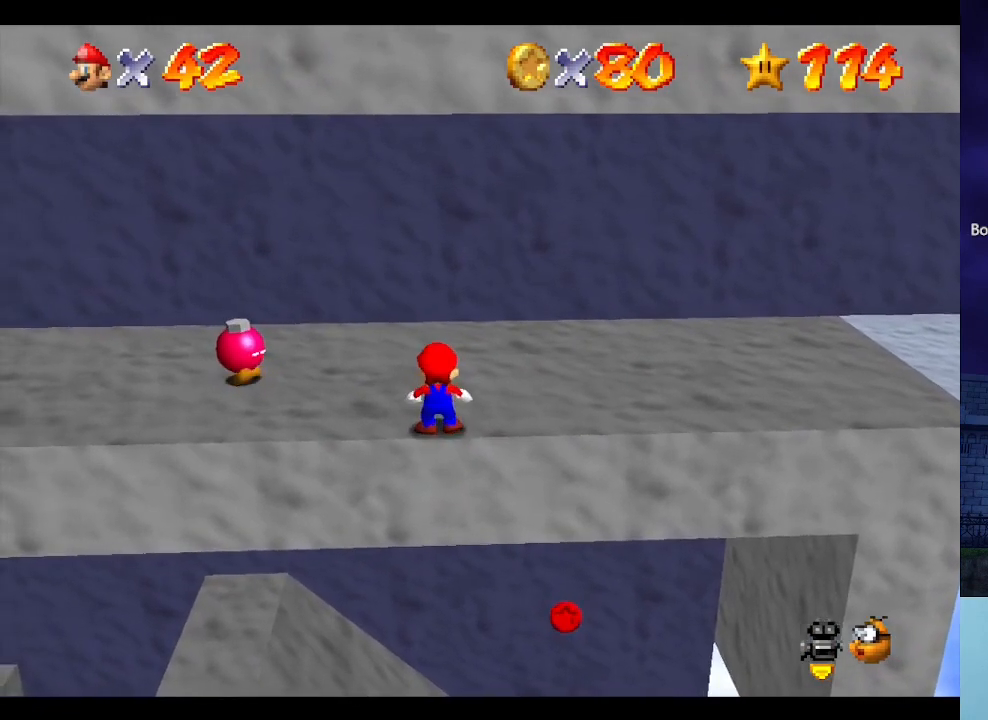
{"buttons": [], "left_stick": "right", "events": []}
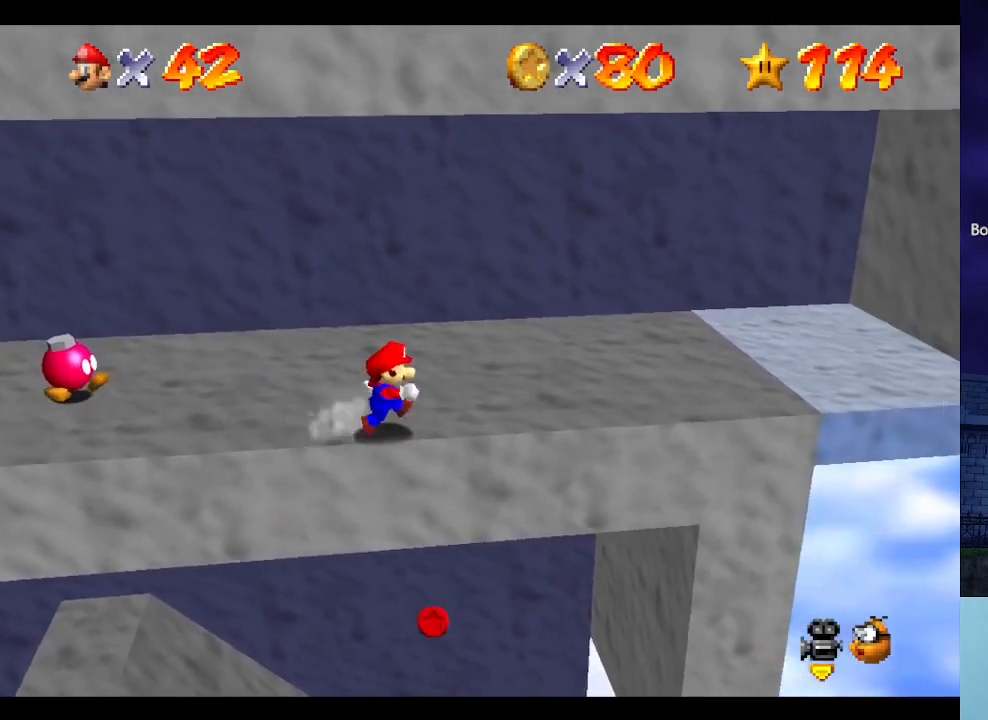
{"buttons": ["A", "Z"], "left_stick": "right", "events": [[433, "Z", "down"], [500, "A", "down"]]}
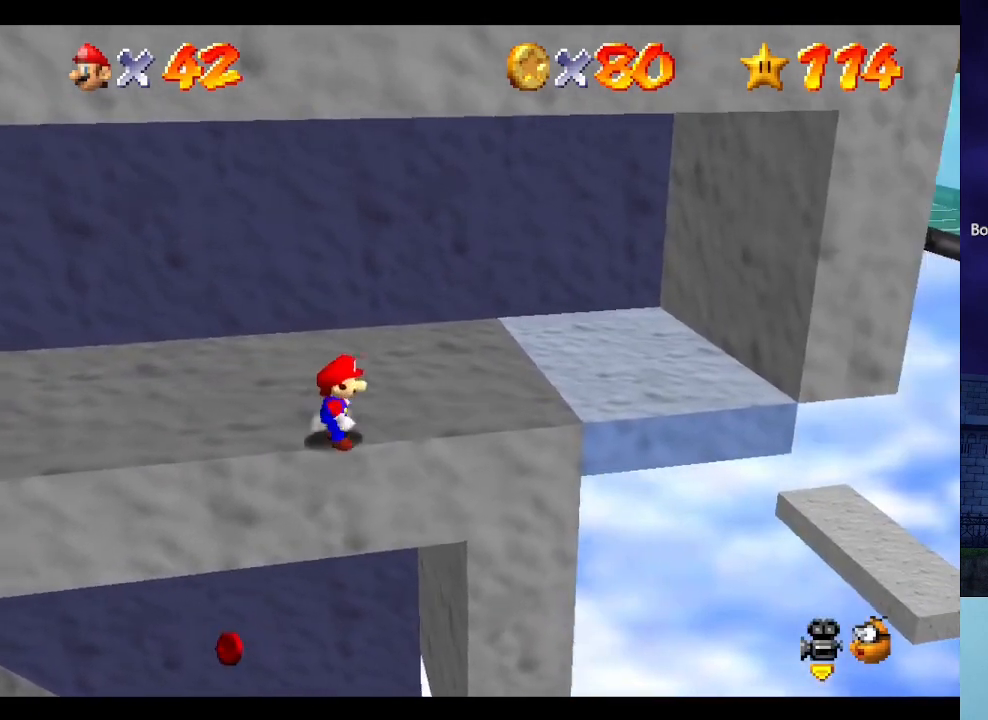
{"buttons": [], "left_stick": "right", "events": [[167, "A", "up"], [233, "Z", "up"]]}
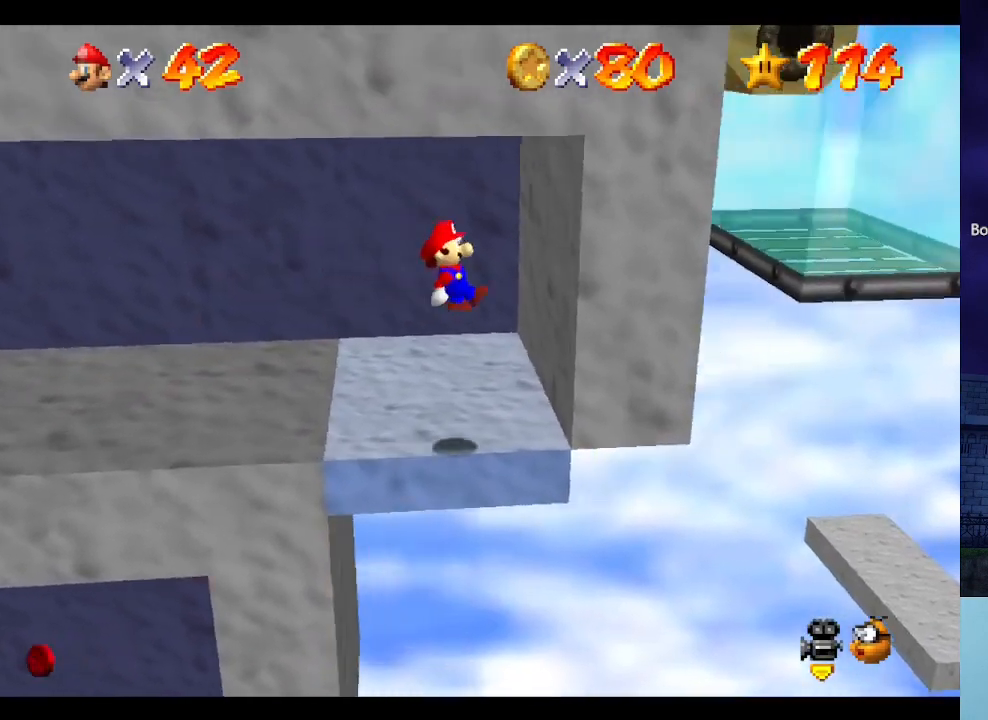
{"buttons": ["A"], "left_stick": "up-right", "events": [[233, "A", "down"], [233, "left_stick", "down"], [467, "left_stick", "up-right"]]}
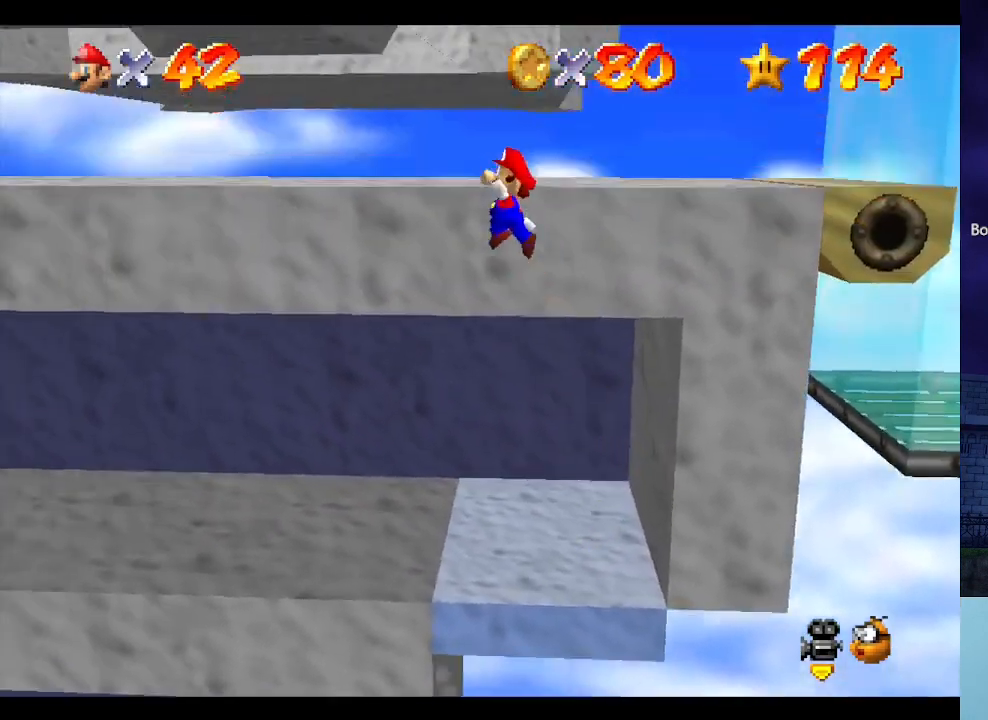
{"buttons": [], "left_stick": "up-right", "events": [[167, "A", "up"]]}
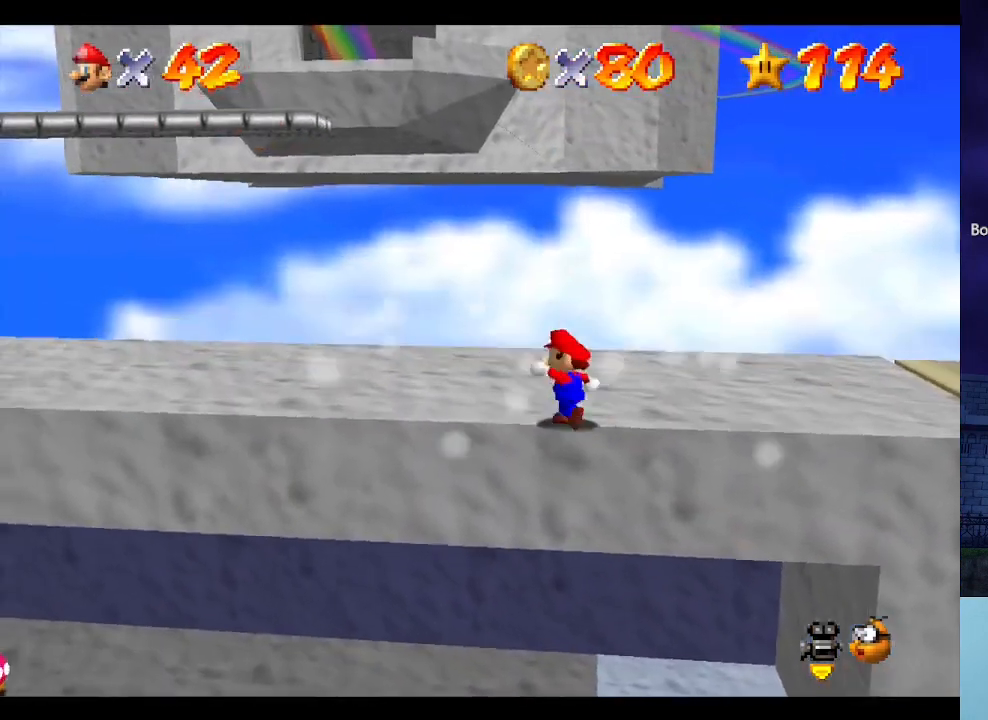
{"buttons": [], "left_stick": "up-right", "events": [[233, "left_stick", "center"], [367, "left_stick", "up"], [433, "left_stick", "up-right"]]}
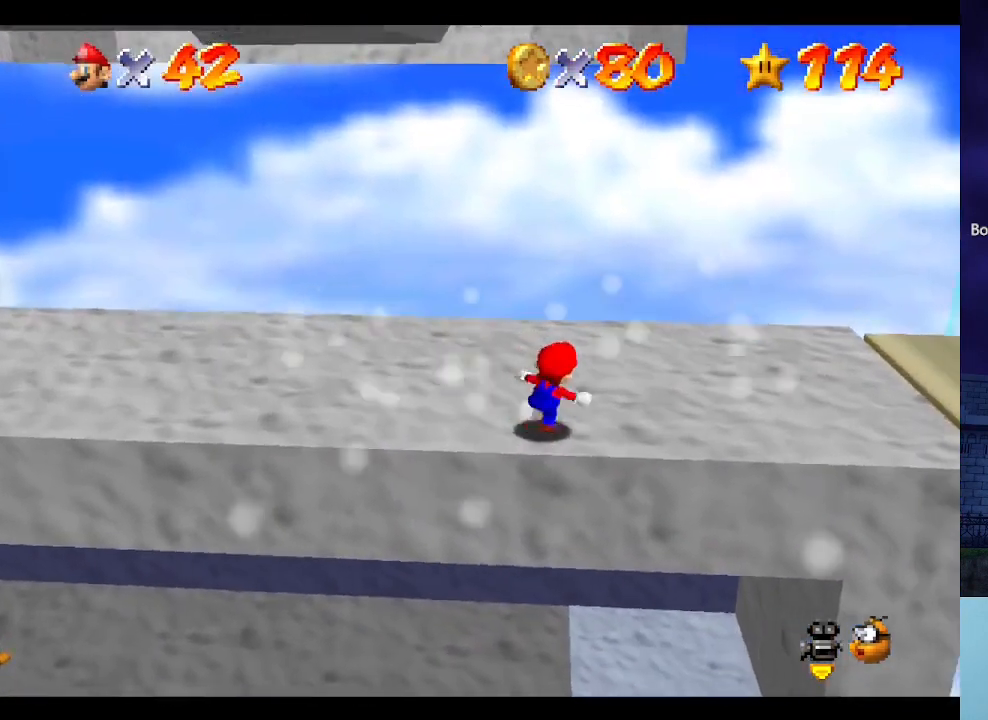
{"buttons": [], "left_stick": "center", "events": [[67, "left_stick", "right"], [300, "left_stick", "center"]]}
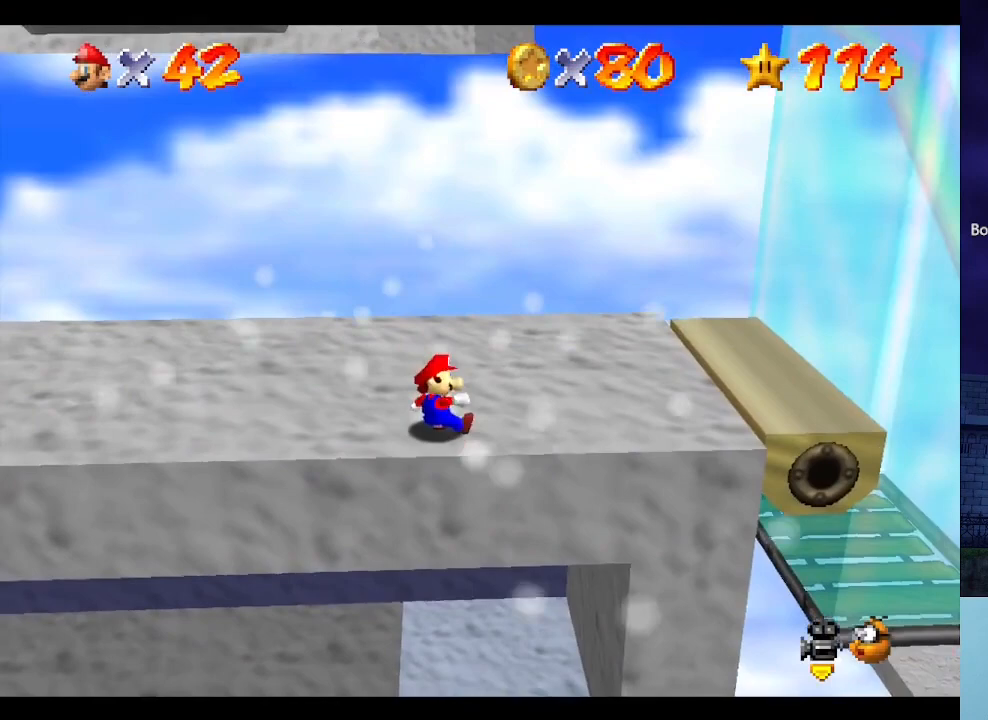
{"buttons": [], "left_stick": "up-right", "events": [[300, "left_stick", "up-right"]]}
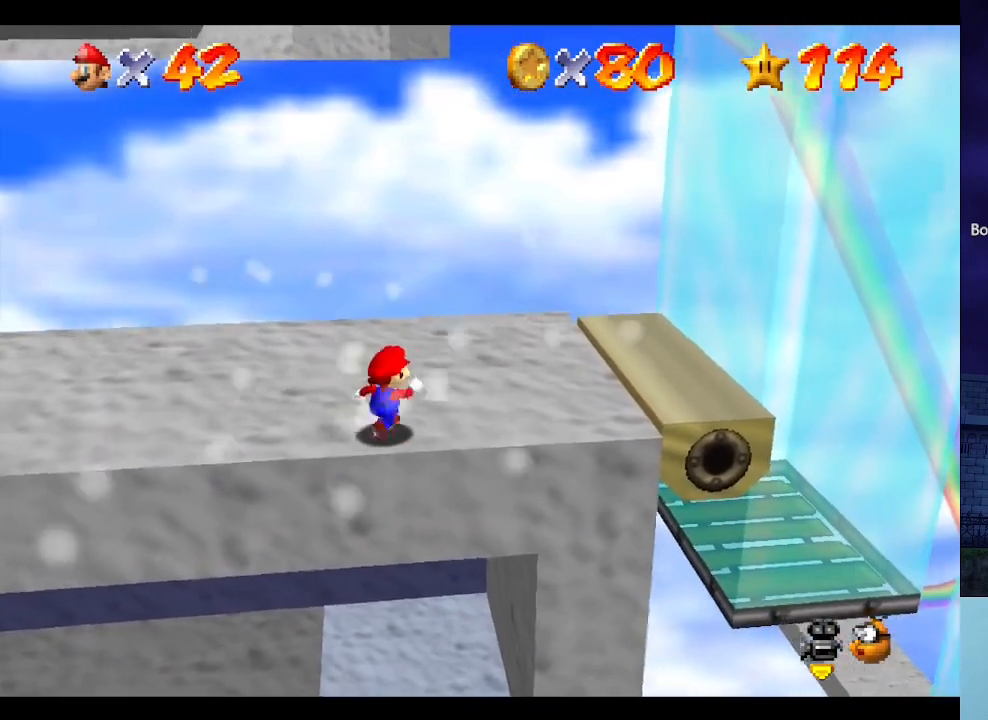
{"buttons": [], "left_stick": "right", "events": [[67, "left_stick", "right"]]}
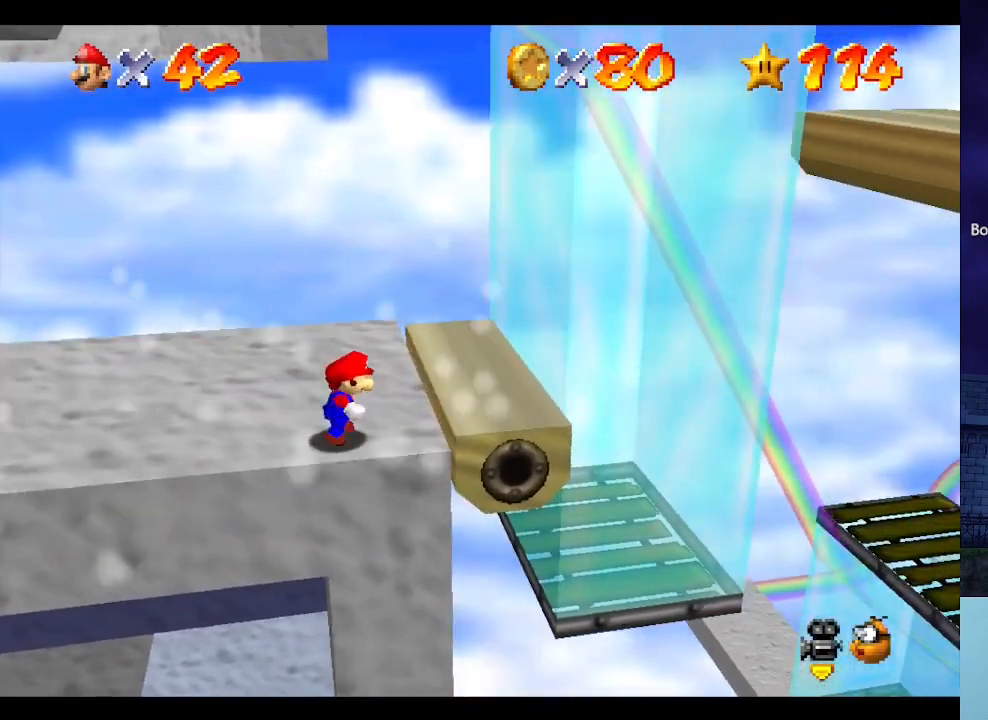
{"buttons": ["A"], "left_stick": "right", "events": [[467, "A", "down"]]}
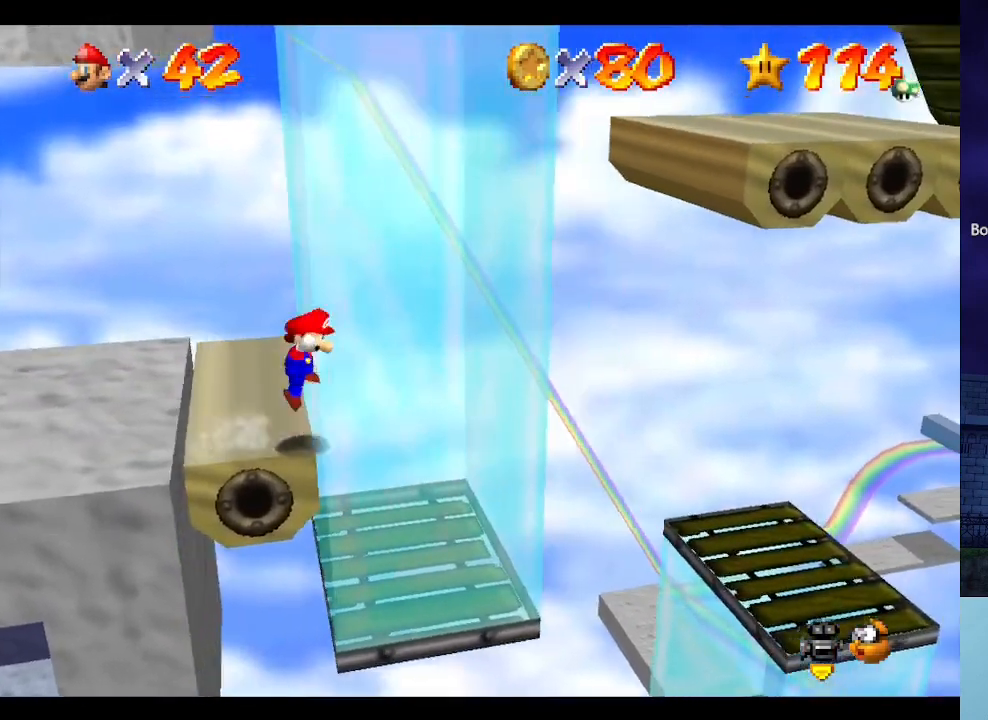
{"buttons": [], "left_stick": "right", "events": [[333, "A", "up"]]}
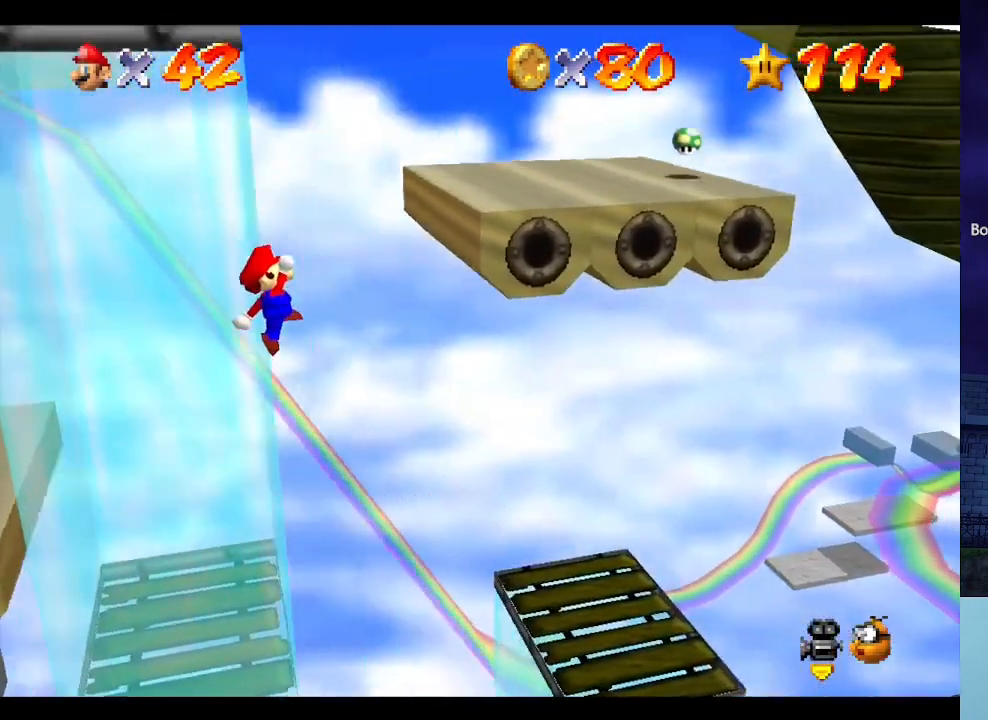
{"buttons": ["B"], "left_stick": "up-right", "events": [[33, "left_stick", "left"], [267, "left_stick", "up-right"], [433, "B", "down"]]}
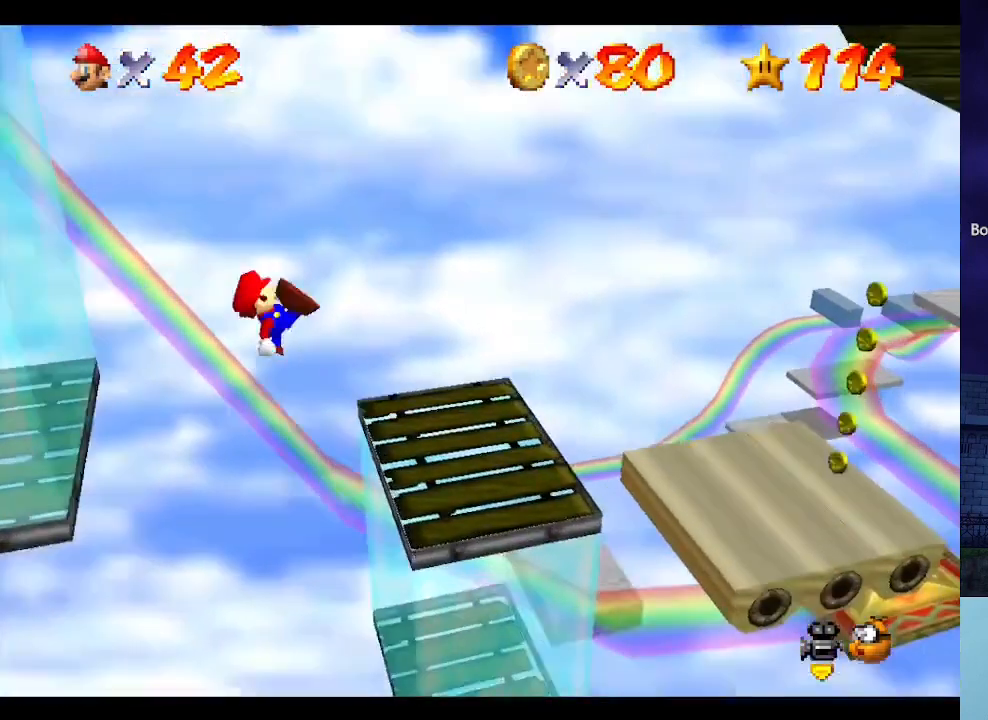
{"buttons": [], "left_stick": "up-right", "events": [[100, "B", "up"], [233, "left_stick", "up"], [467, "left_stick", "up-right"]]}
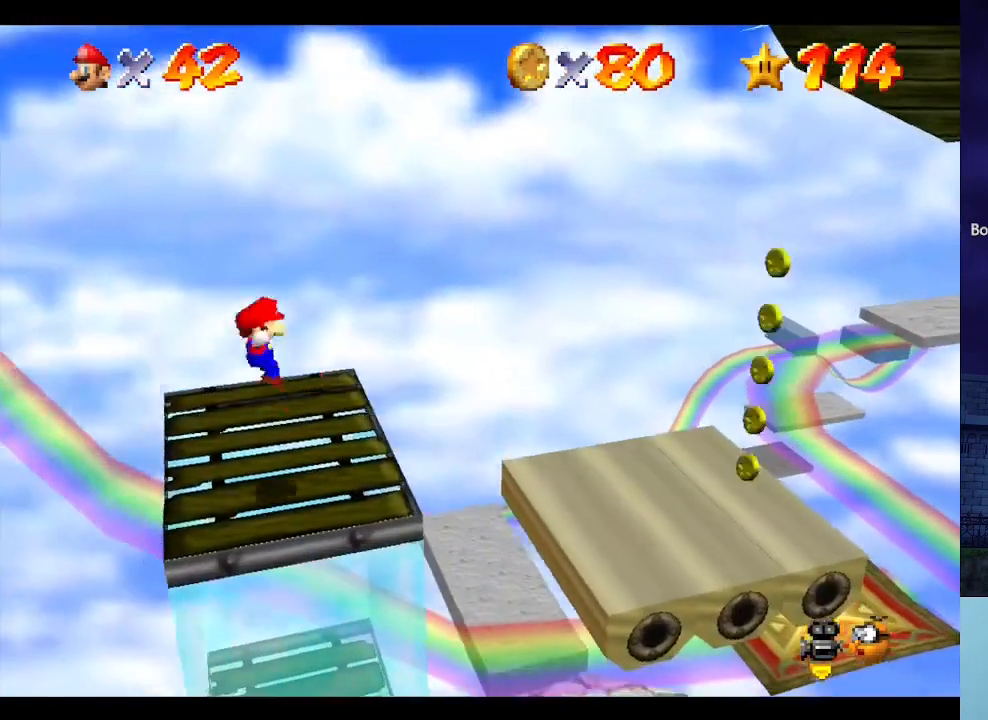
{"buttons": [], "left_stick": "right", "events": [[67, "left_stick", "right"], [200, "A", "down"], [367, "A", "up"]]}